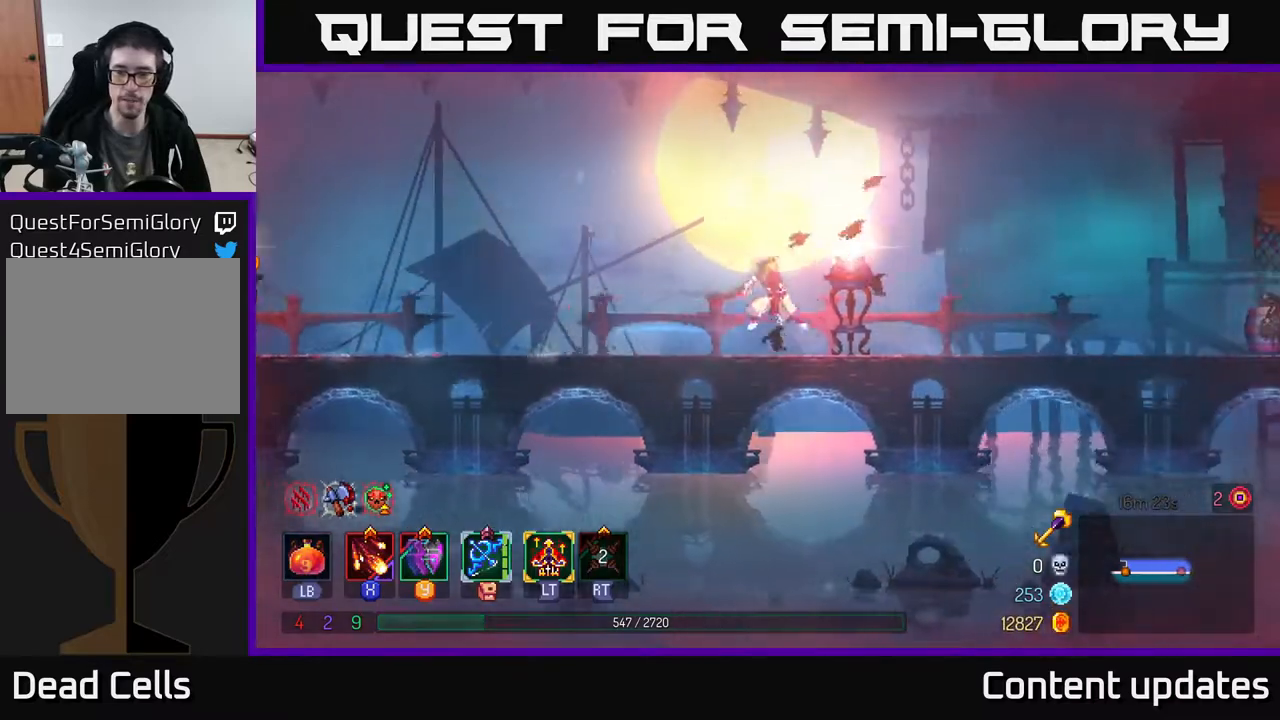
Gameplay with a controller (Xbox layout); each line is a JSON object with the inputs held at the frame after it. "events" lists button and stick changes between this image and that frame as [ms after this image, input, new state], when the widget could be followed in between.
{"buttons": [], "left_stick": "right", "right_stick": "center", "events": [[150, "A", "up"]]}
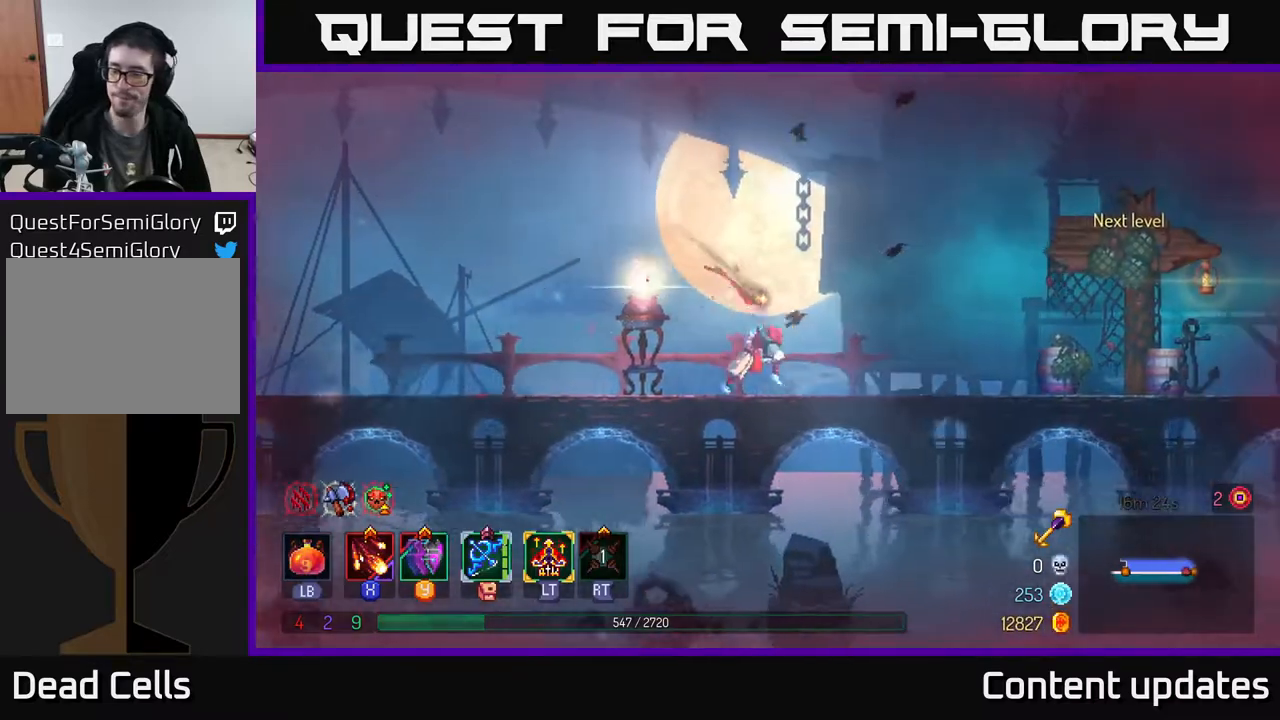
{"buttons": [], "left_stick": "right", "right_stick": "center", "events": [[67, "B", "down"], [233, "B", "up"]]}
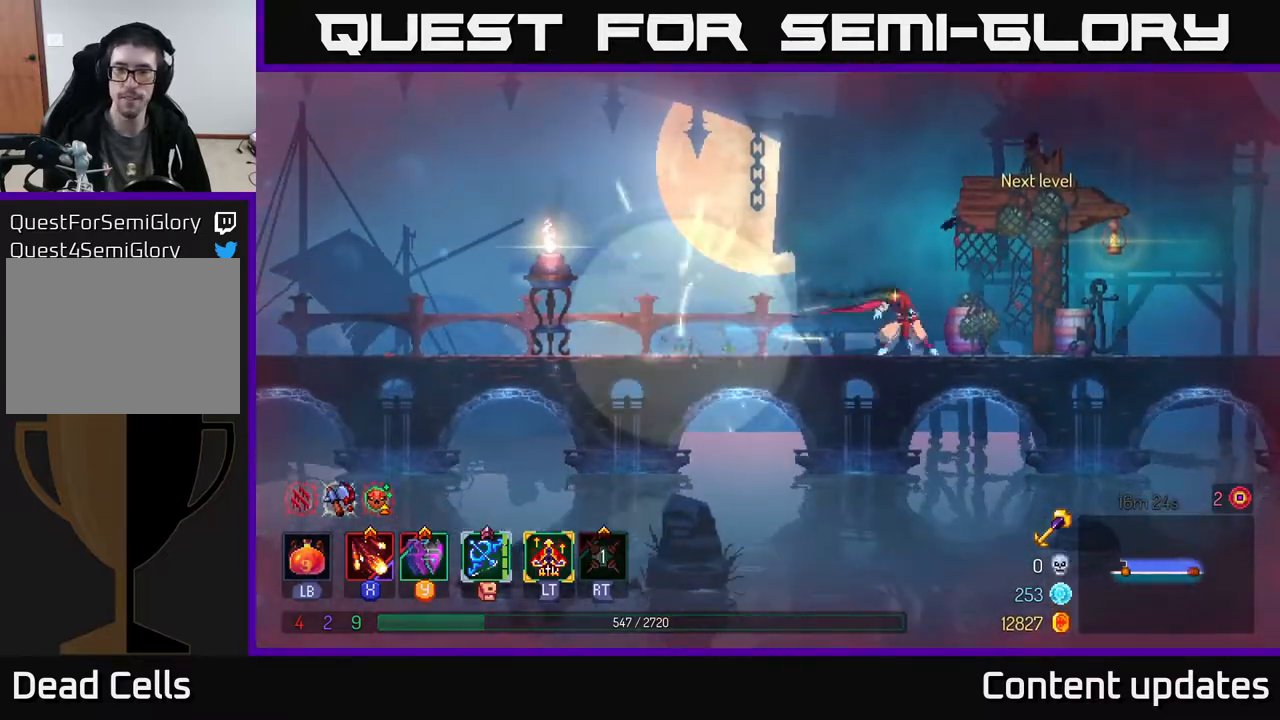
{"buttons": [], "left_stick": "right", "right_stick": "center", "events": [[200, "R1", "down"], [300, "R1", "up"]]}
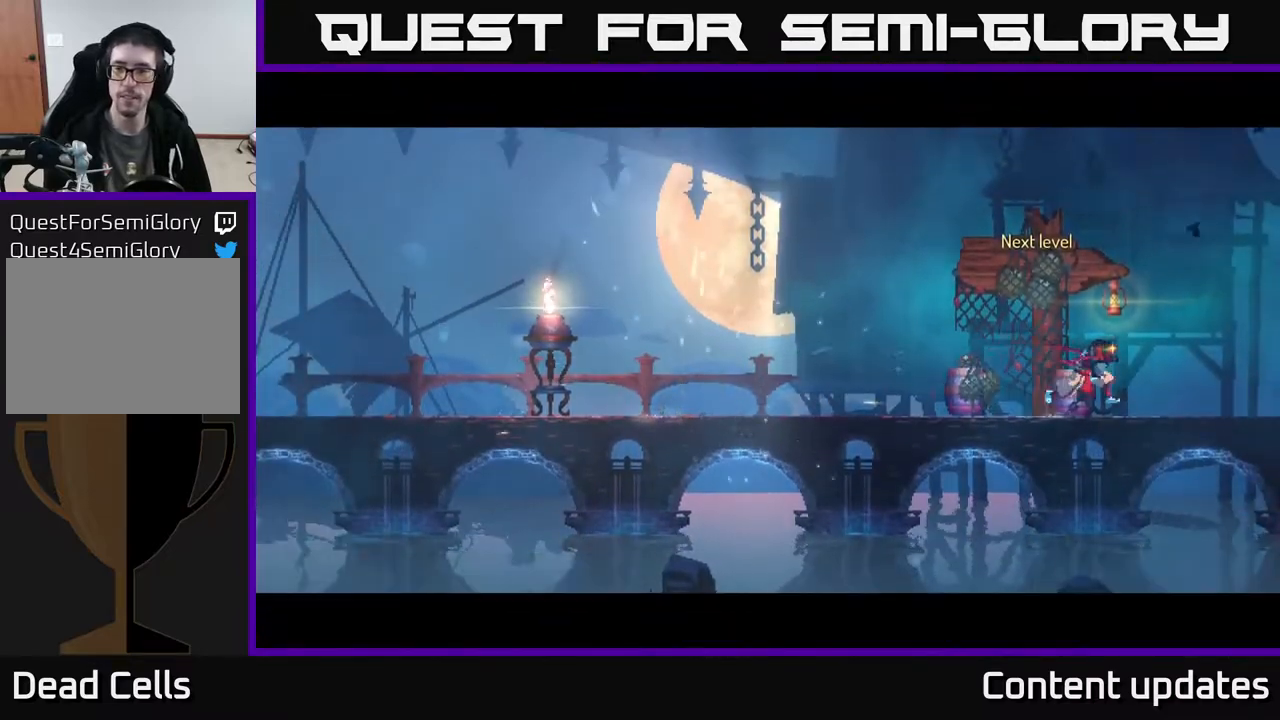
{"buttons": [], "left_stick": "center", "right_stick": "center", "events": [[167, "left_stick", "center"]]}
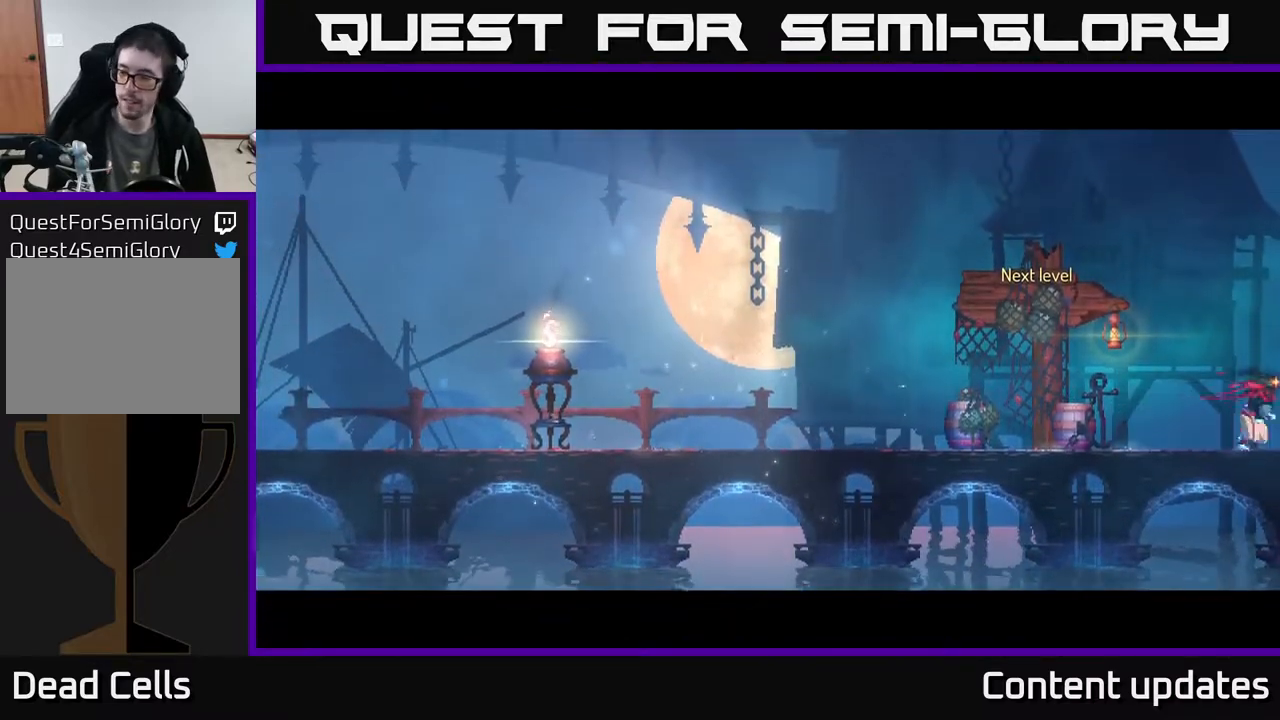
{"buttons": [], "left_stick": "center", "right_stick": "center", "events": []}
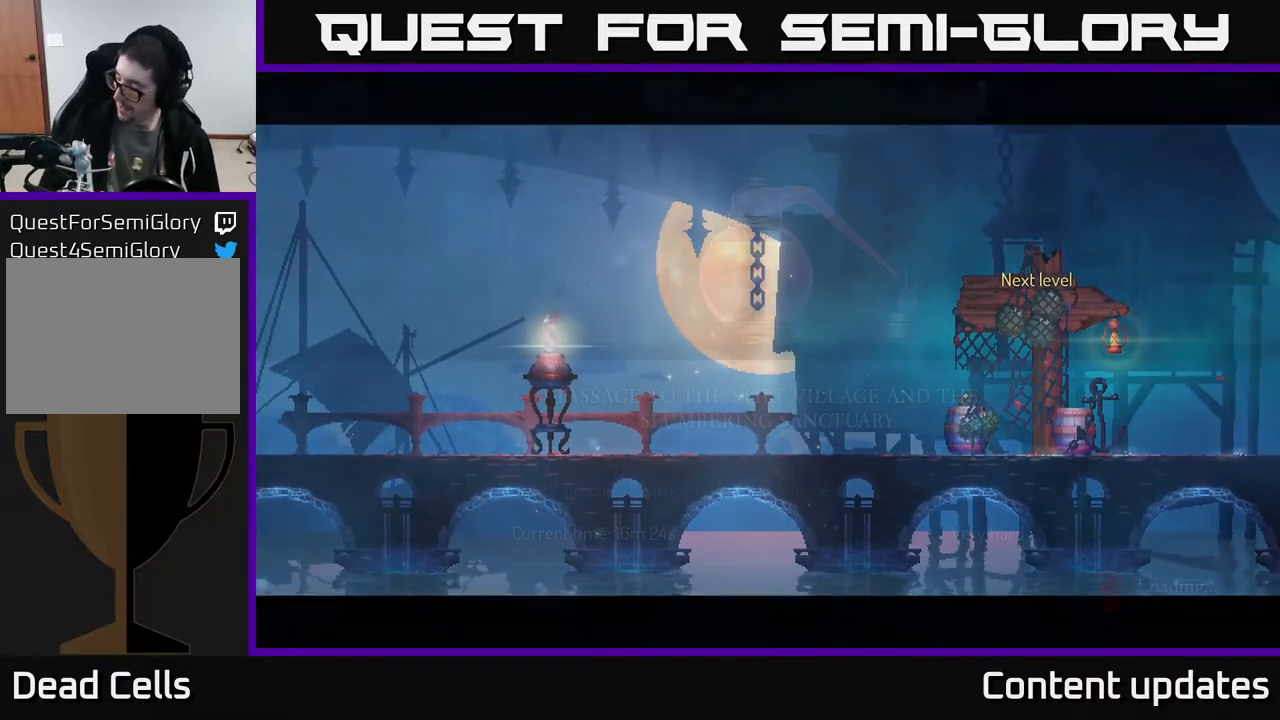
{"buttons": [], "left_stick": "center", "right_stick": "center", "events": []}
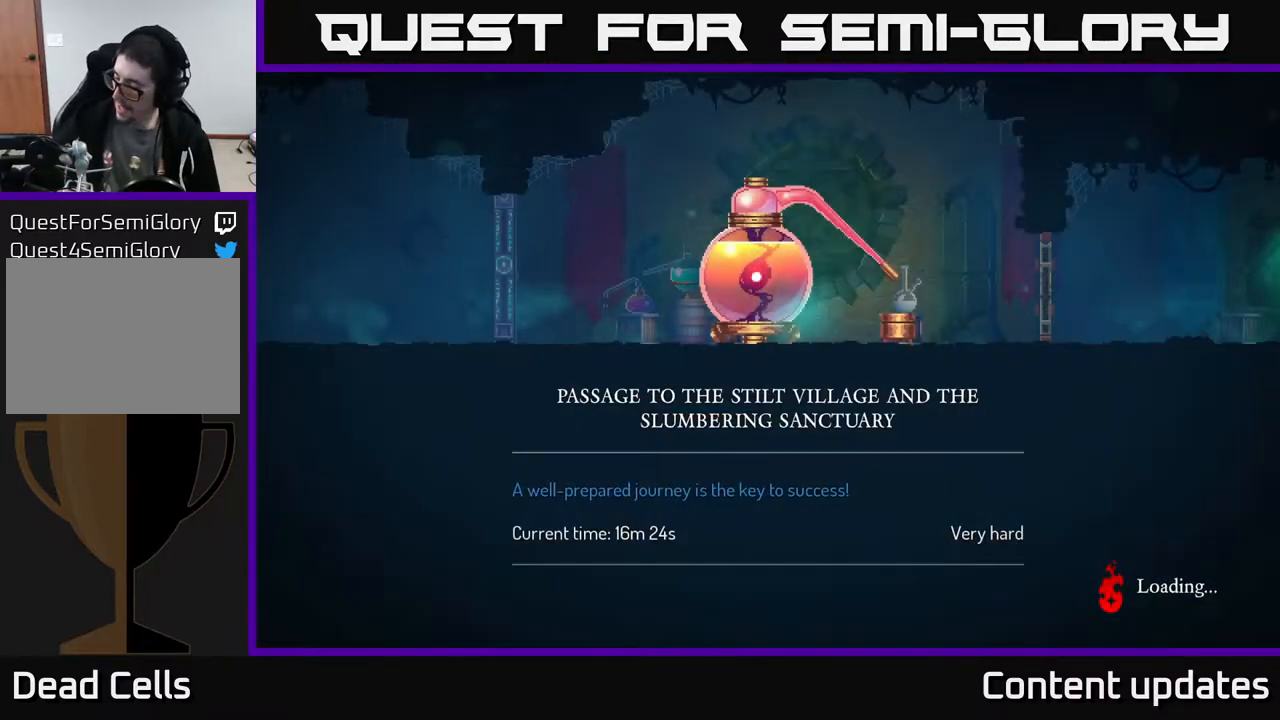
{"buttons": [], "left_stick": "center", "right_stick": "center", "events": []}
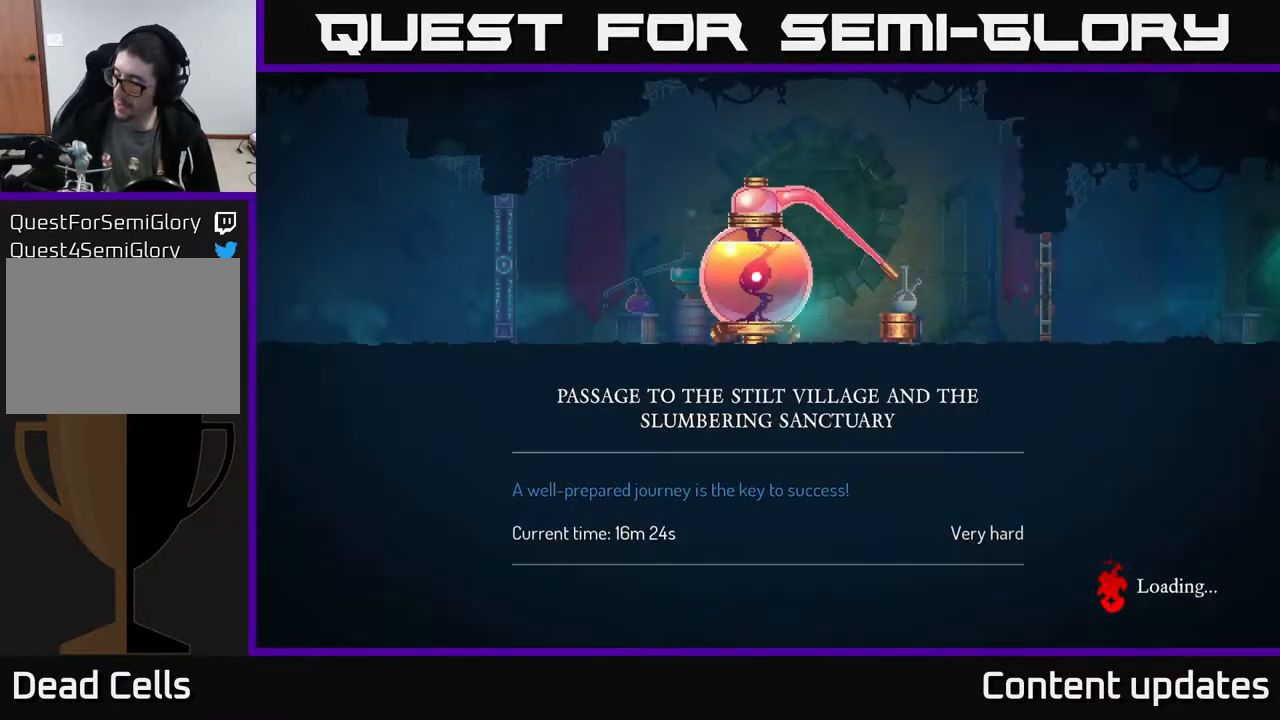
{"buttons": [], "left_stick": "center", "right_stick": "center", "events": []}
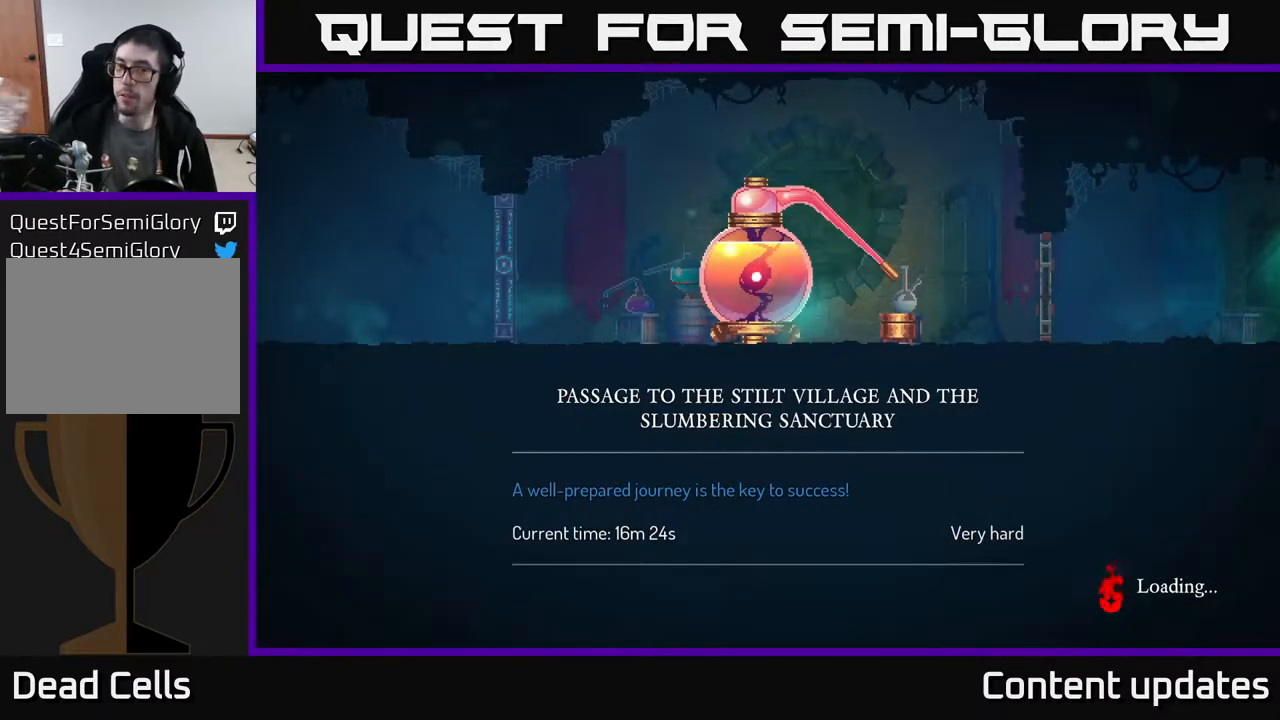
{"buttons": [], "left_stick": "center", "right_stick": "center", "events": []}
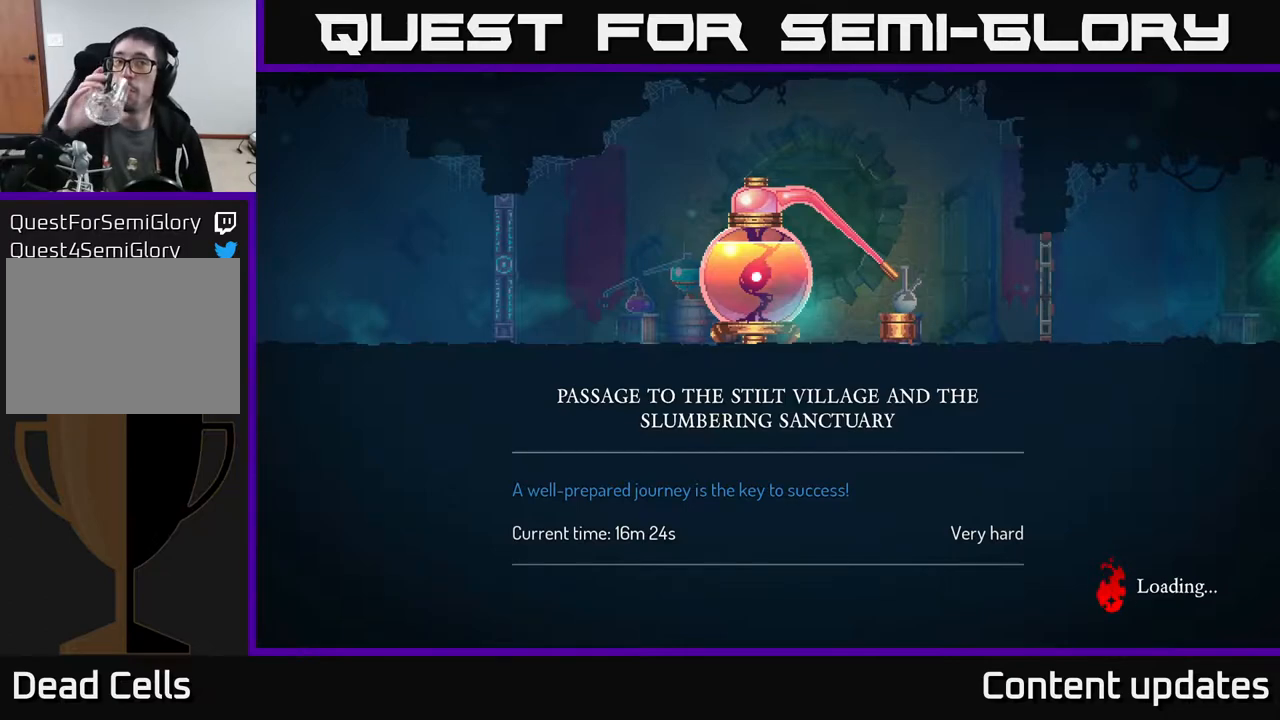
{"buttons": [], "left_stick": "center", "right_stick": "center", "events": []}
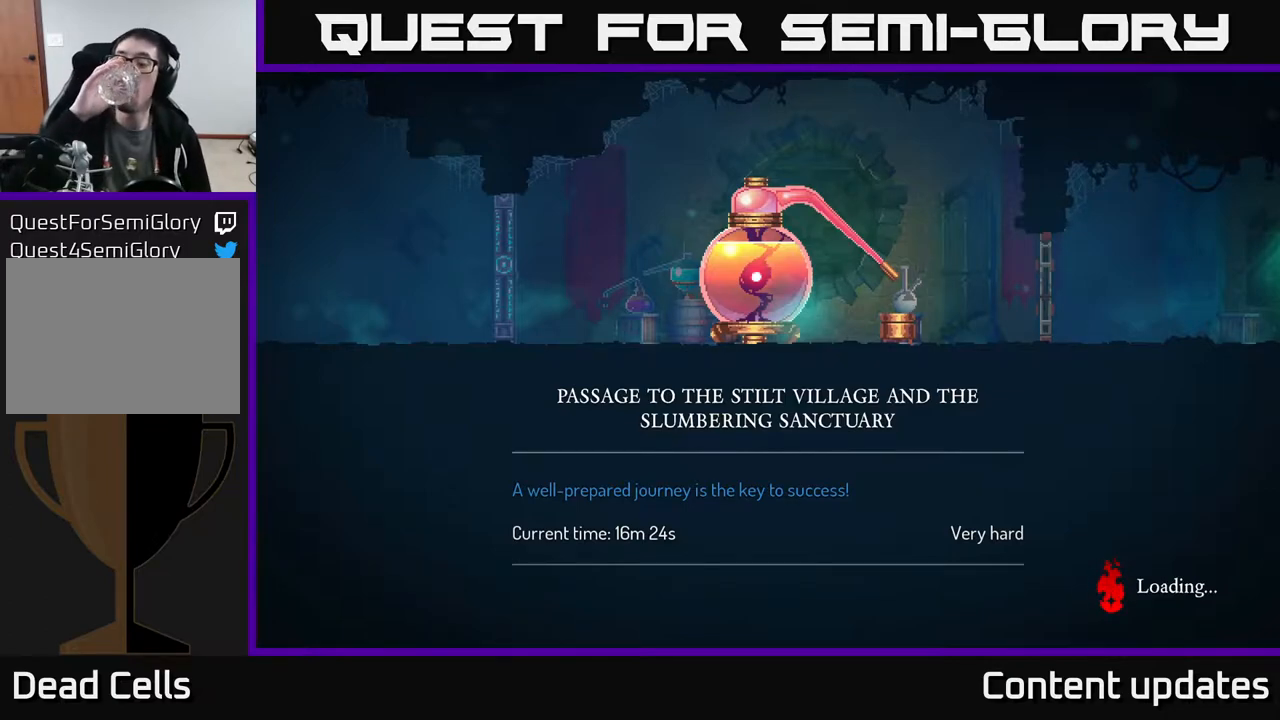
{"buttons": [], "left_stick": "center", "right_stick": "center", "events": []}
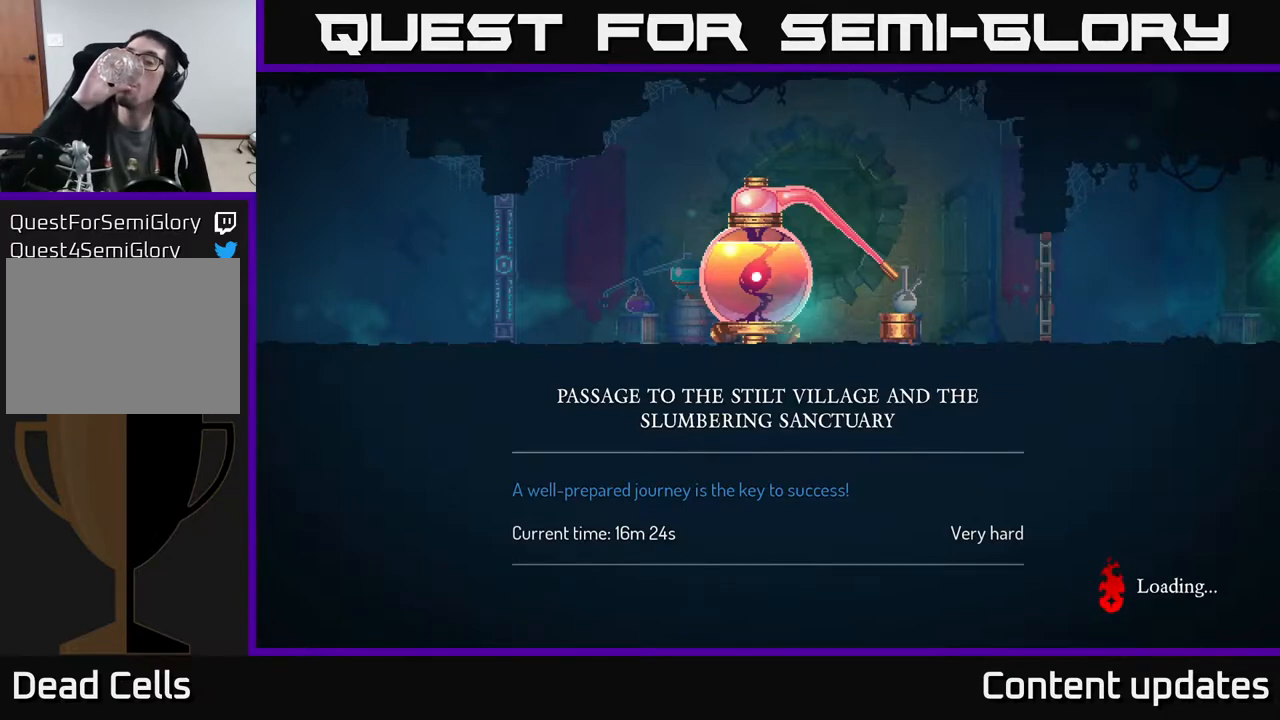
{"buttons": [], "left_stick": "center", "right_stick": "center", "events": []}
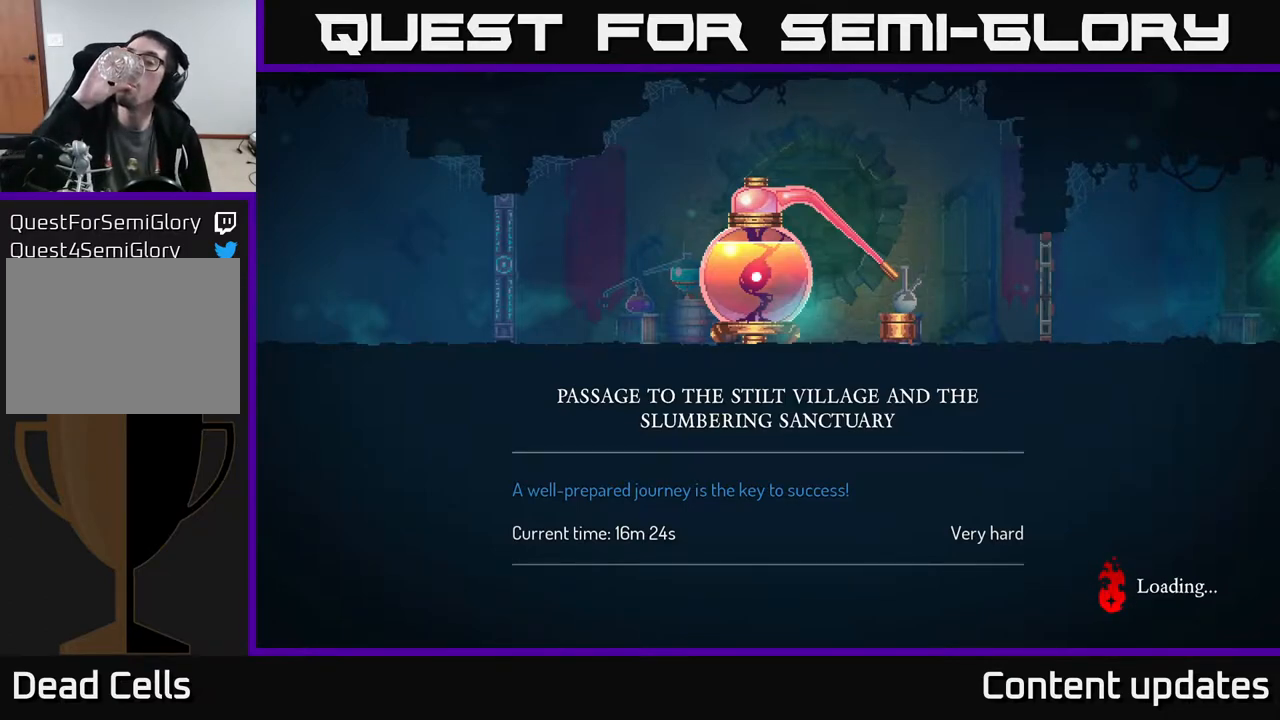
{"buttons": [], "left_stick": "center", "right_stick": "center", "events": []}
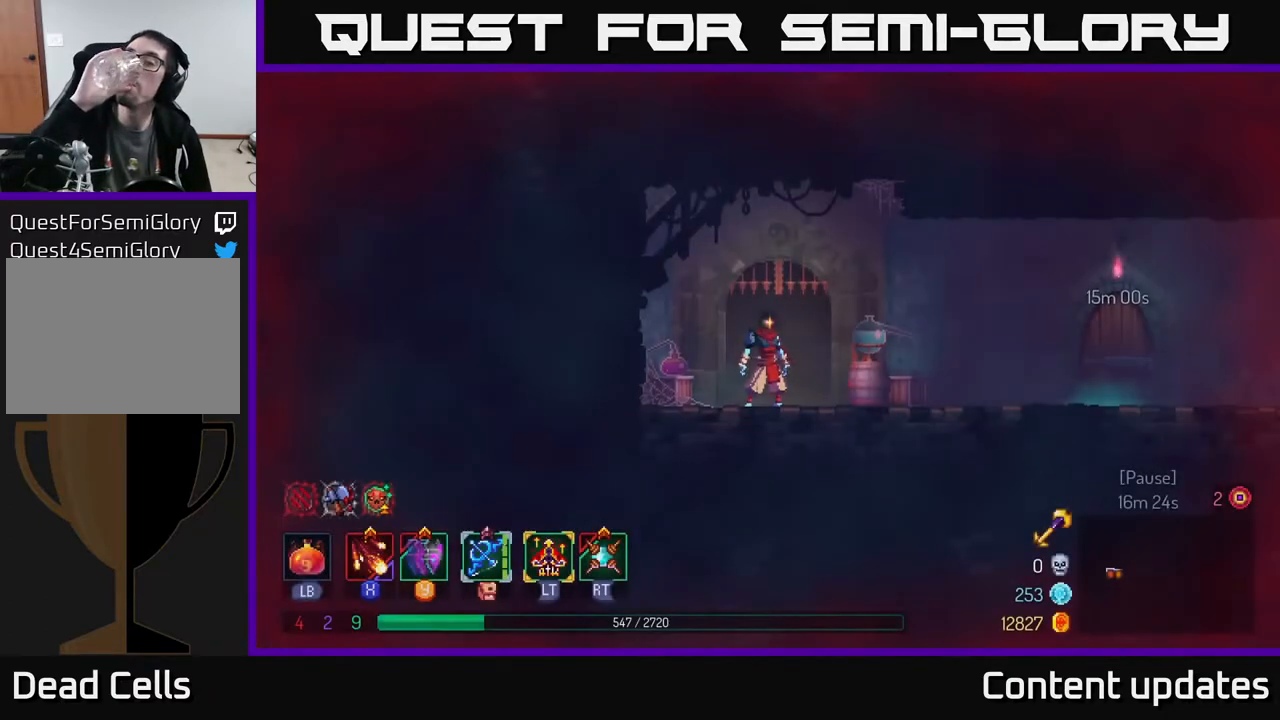
{"buttons": [], "left_stick": "right", "right_stick": "center", "events": [[467, "left_stick", "right"]]}
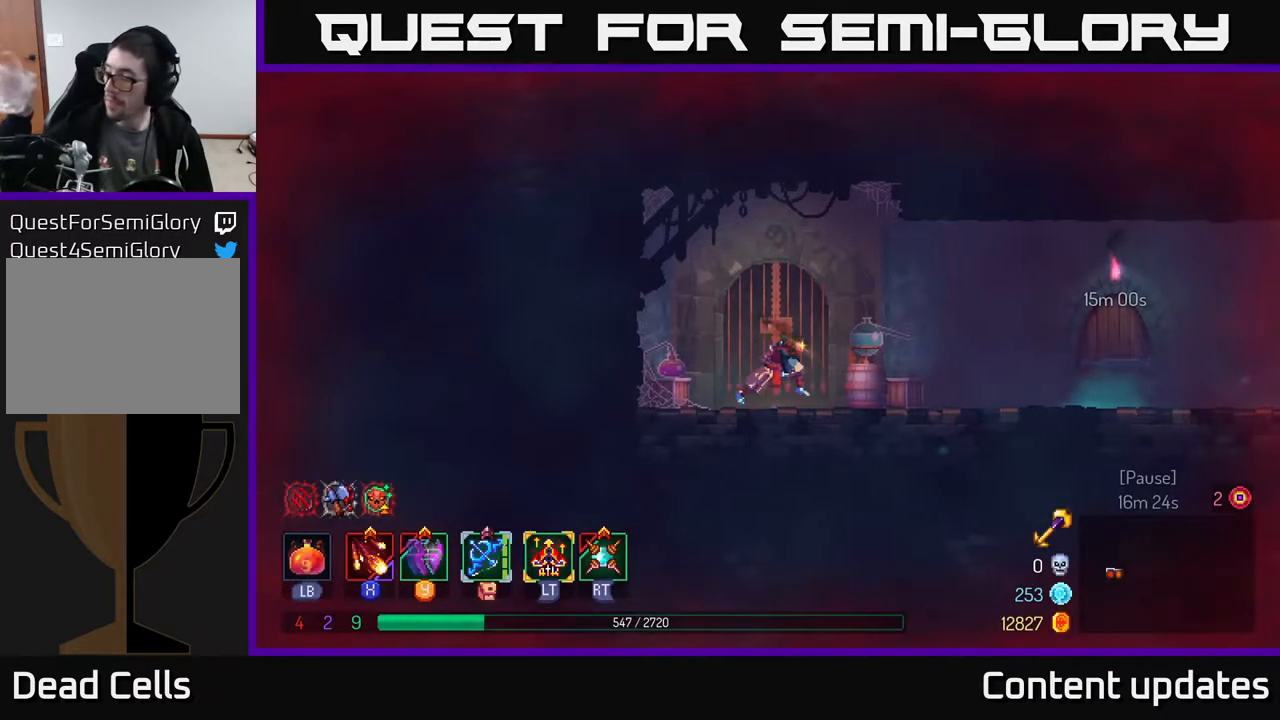
{"buttons": [], "left_stick": "right", "right_stick": "center", "events": []}
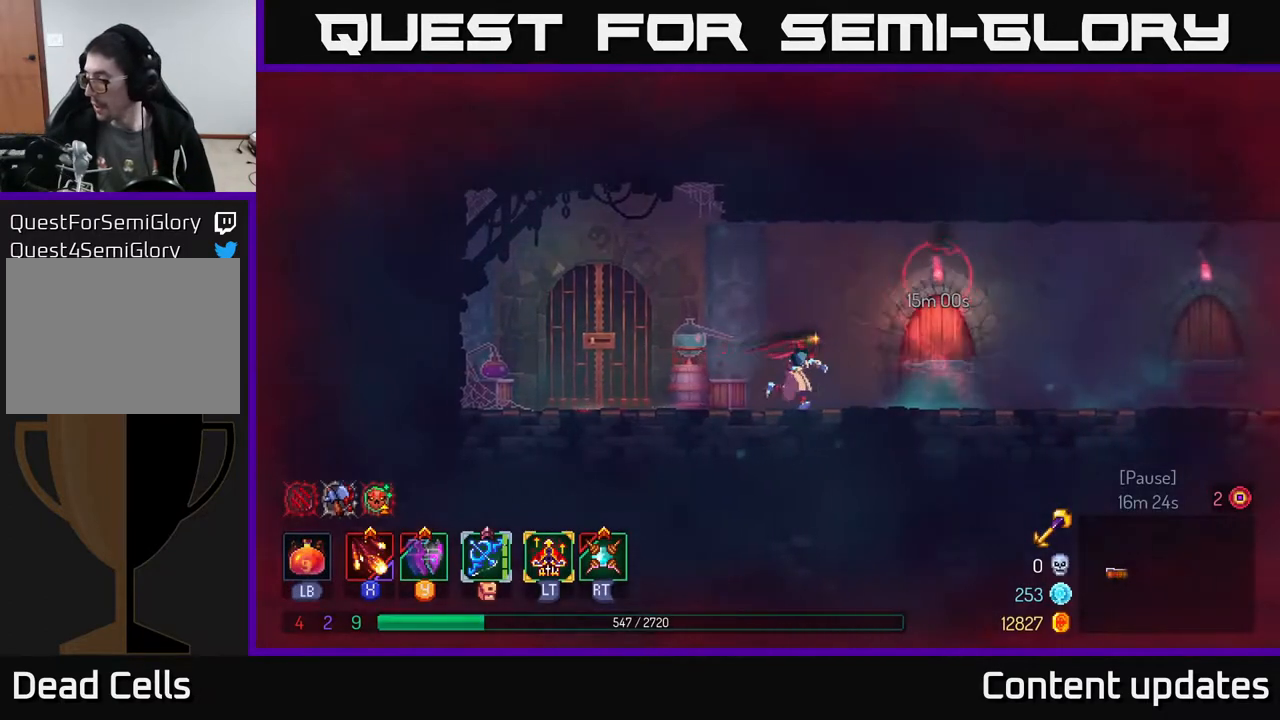
{"buttons": [], "left_stick": "right", "right_stick": "center", "events": []}
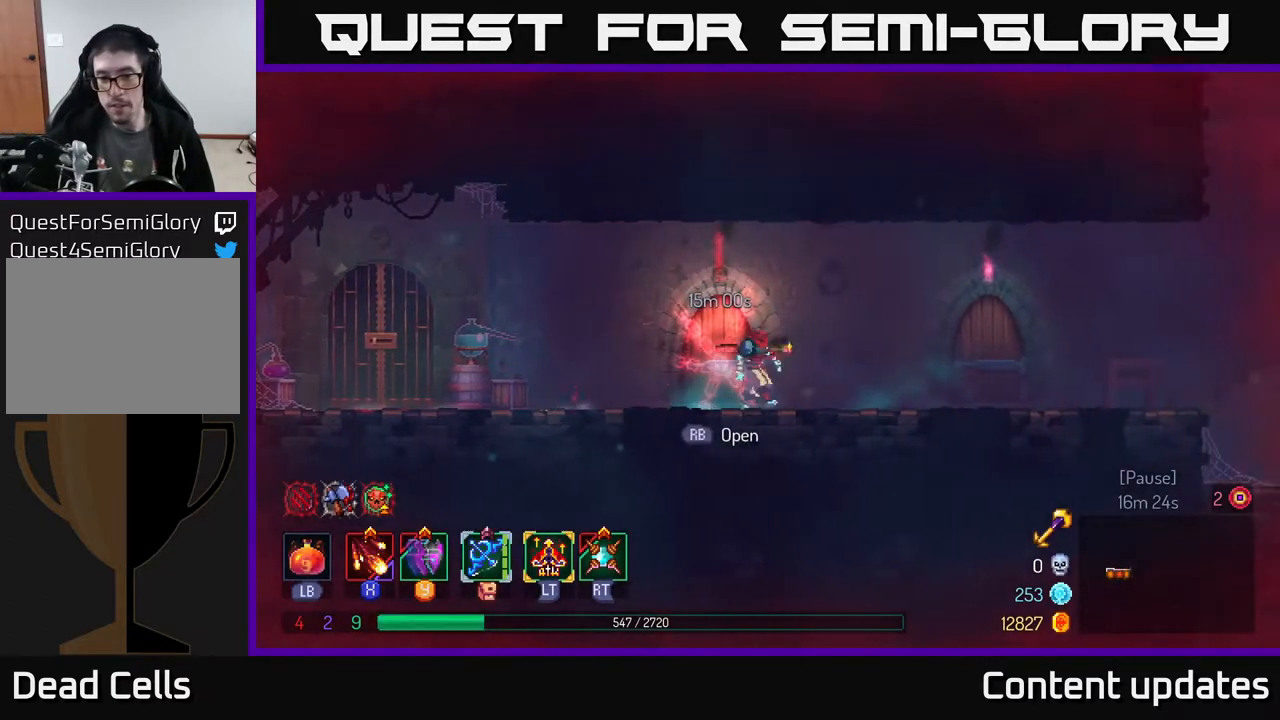
{"buttons": [], "left_stick": "right", "right_stick": "center", "events": [[33, "left_stick", "center"], [117, "left_stick", "right"]]}
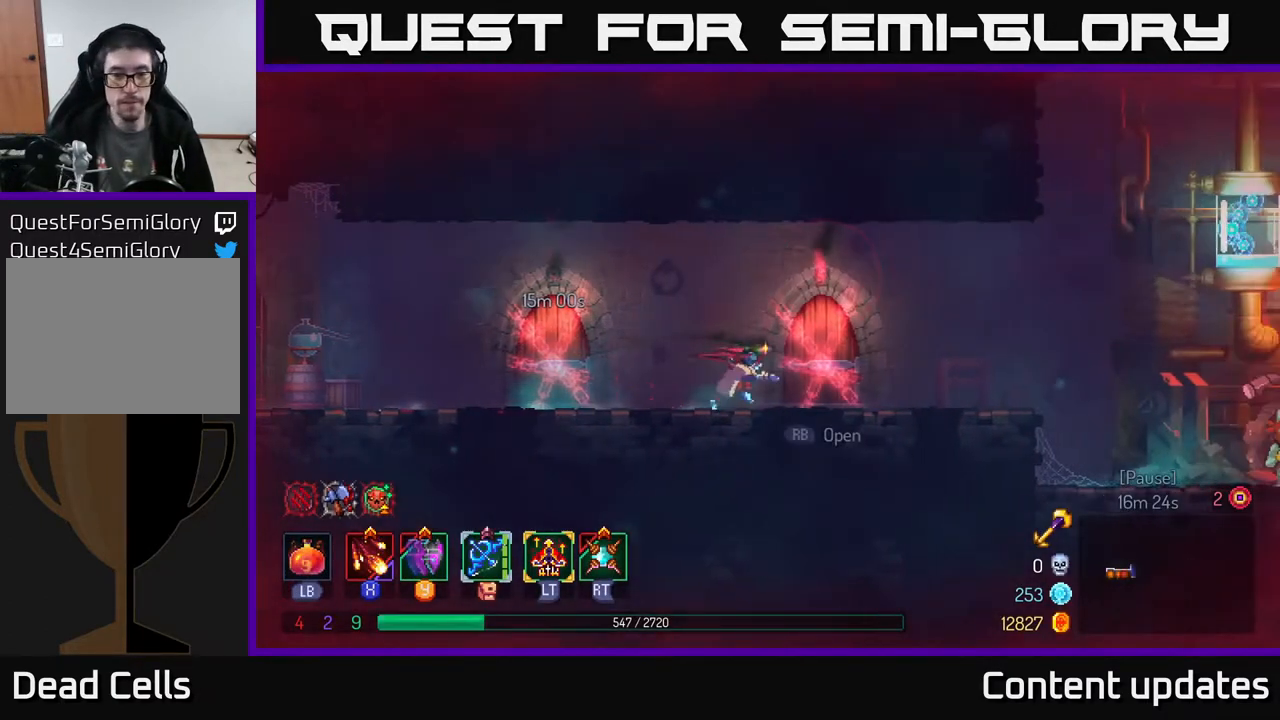
{"buttons": [], "left_stick": "right", "right_stick": "center", "events": []}
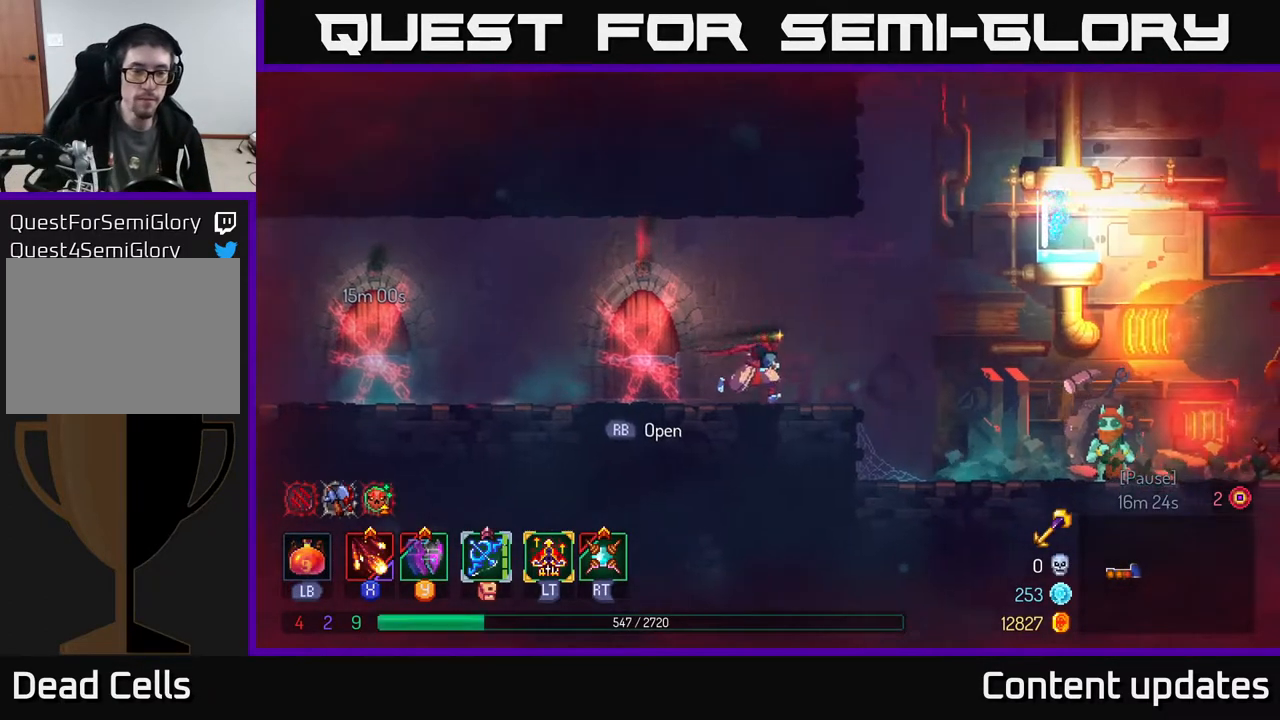
{"buttons": [], "left_stick": "right", "right_stick": "center", "events": [[350, "B", "down"], [467, "B", "up"]]}
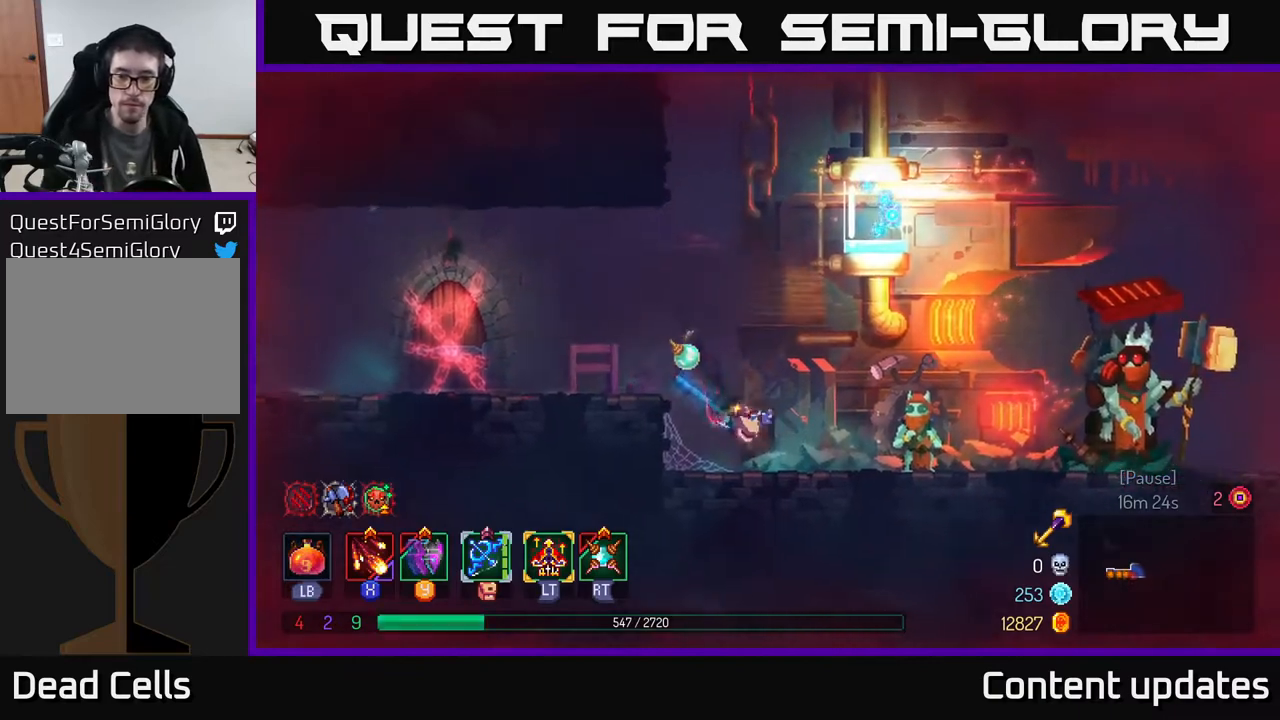
{"buttons": [], "left_stick": "right", "right_stick": "center", "events": []}
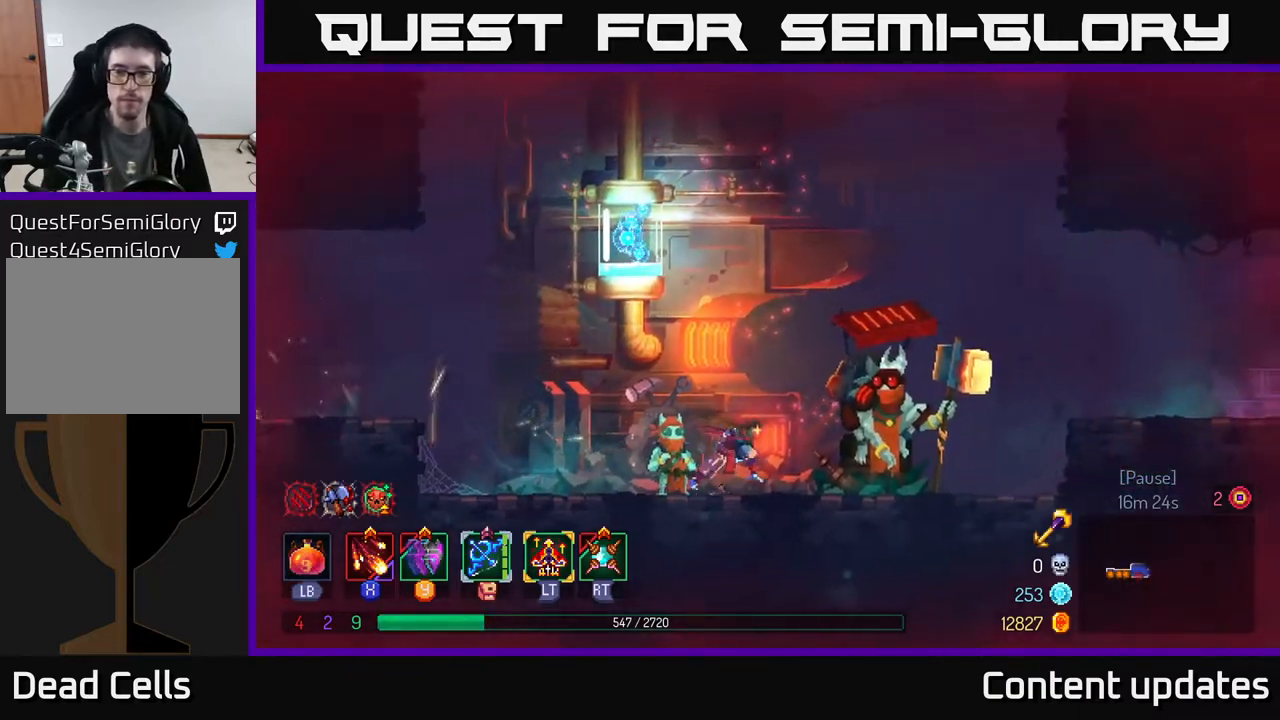
{"buttons": [], "left_stick": "center", "right_stick": "center", "events": [[283, "left_stick", "center"], [417, "R1", "down"], [500, "R1", "up"]]}
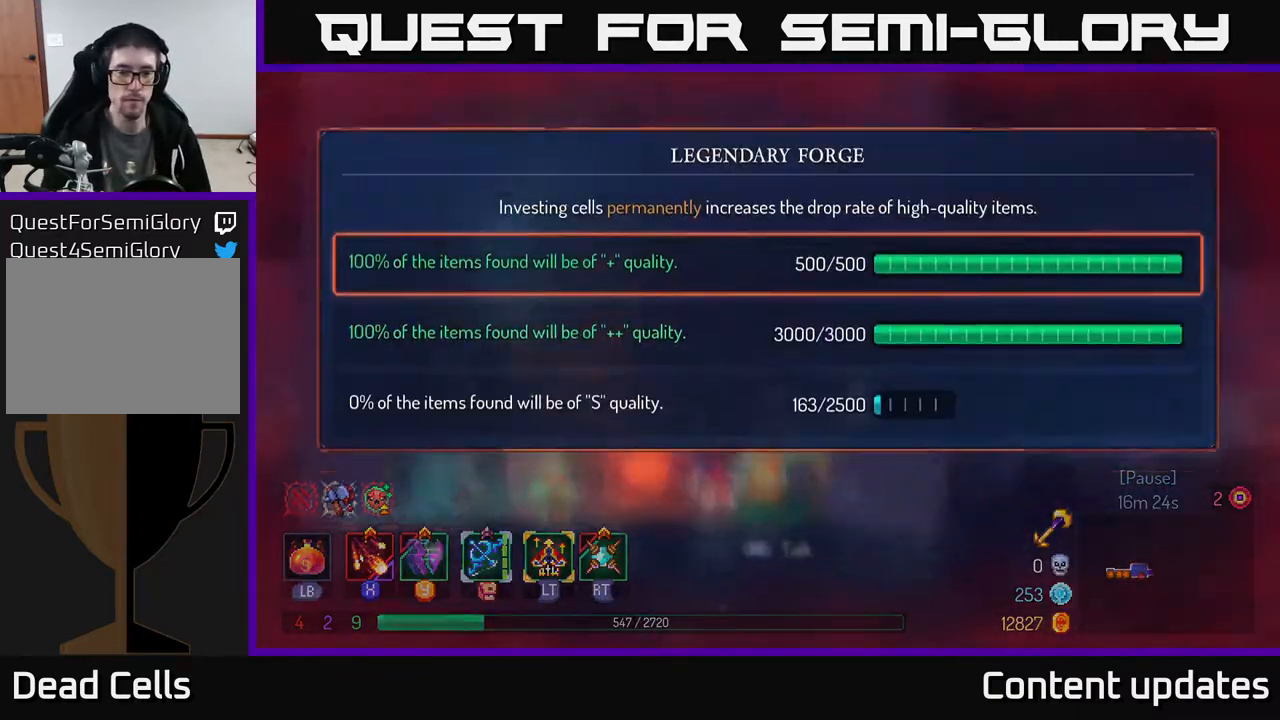
{"buttons": [], "left_stick": "center", "right_stick": "center", "events": []}
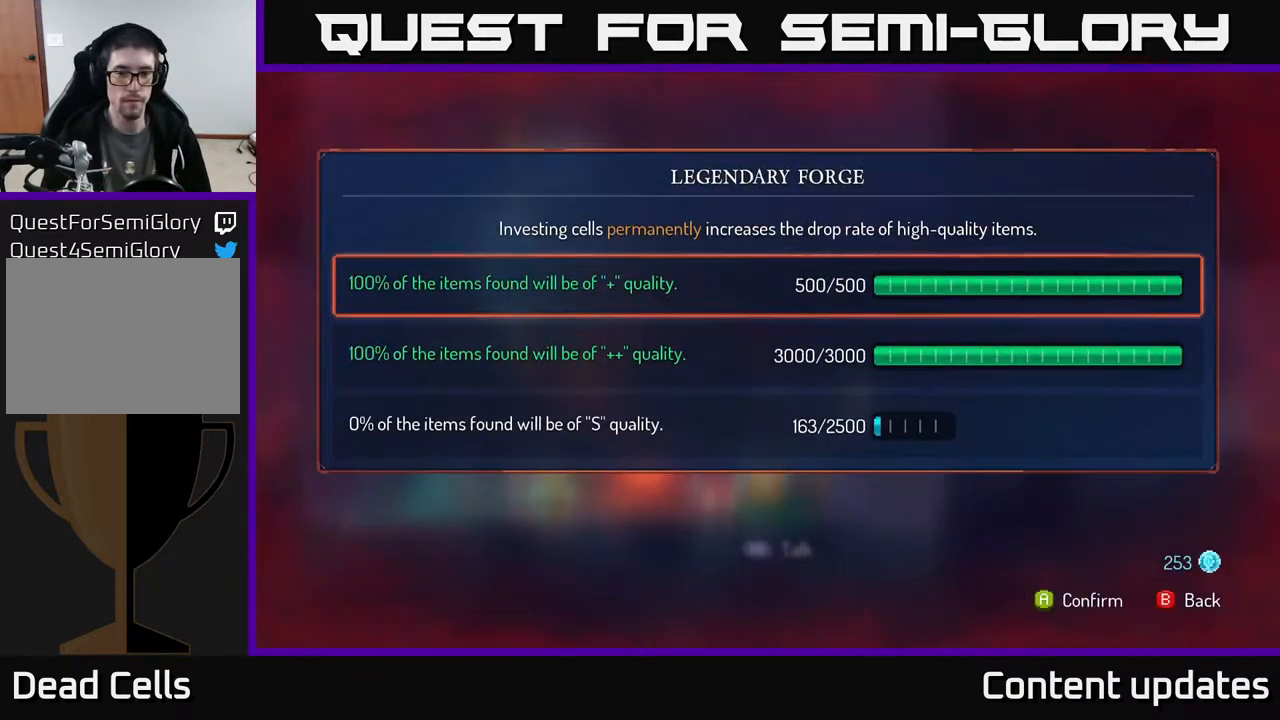
{"buttons": [], "left_stick": "down", "right_stick": "center", "events": [[33, "left_stick", "down"], [250, "left_stick", "center"], [433, "left_stick", "down"]]}
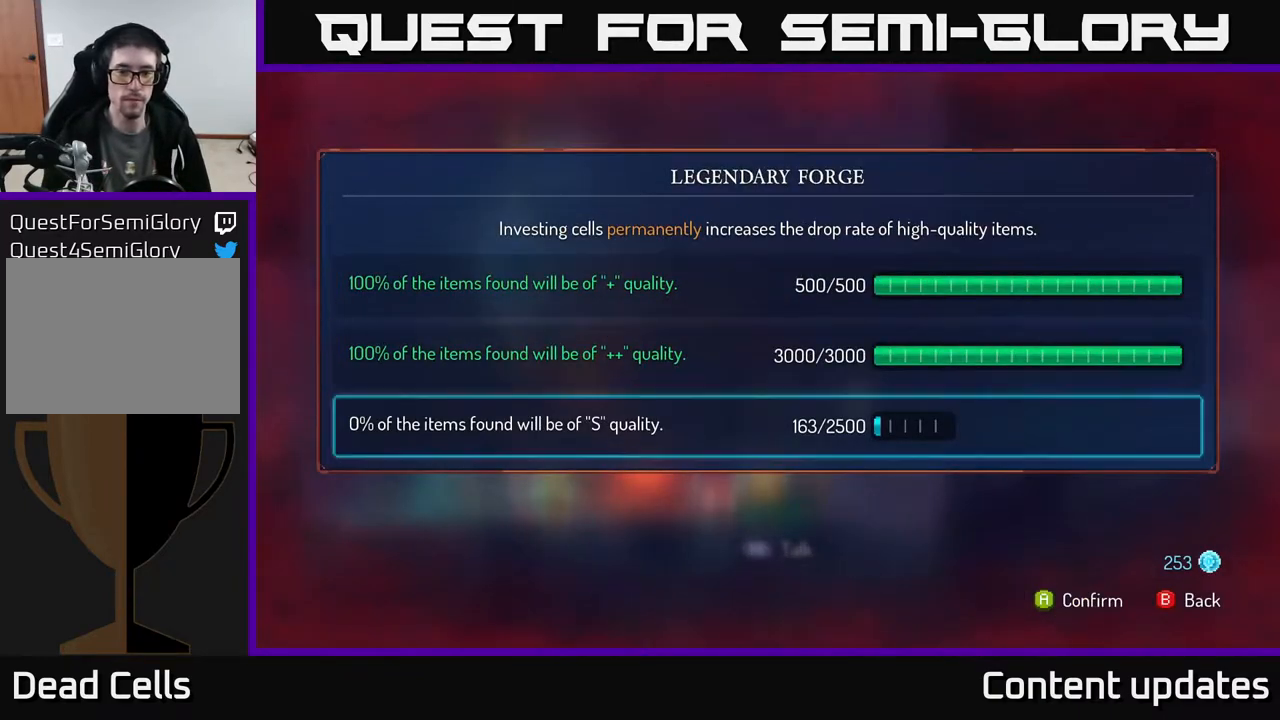
{"buttons": ["A"], "left_stick": "center", "right_stick": "center", "events": [[133, "left_stick", "center"], [217, "A", "down"]]}
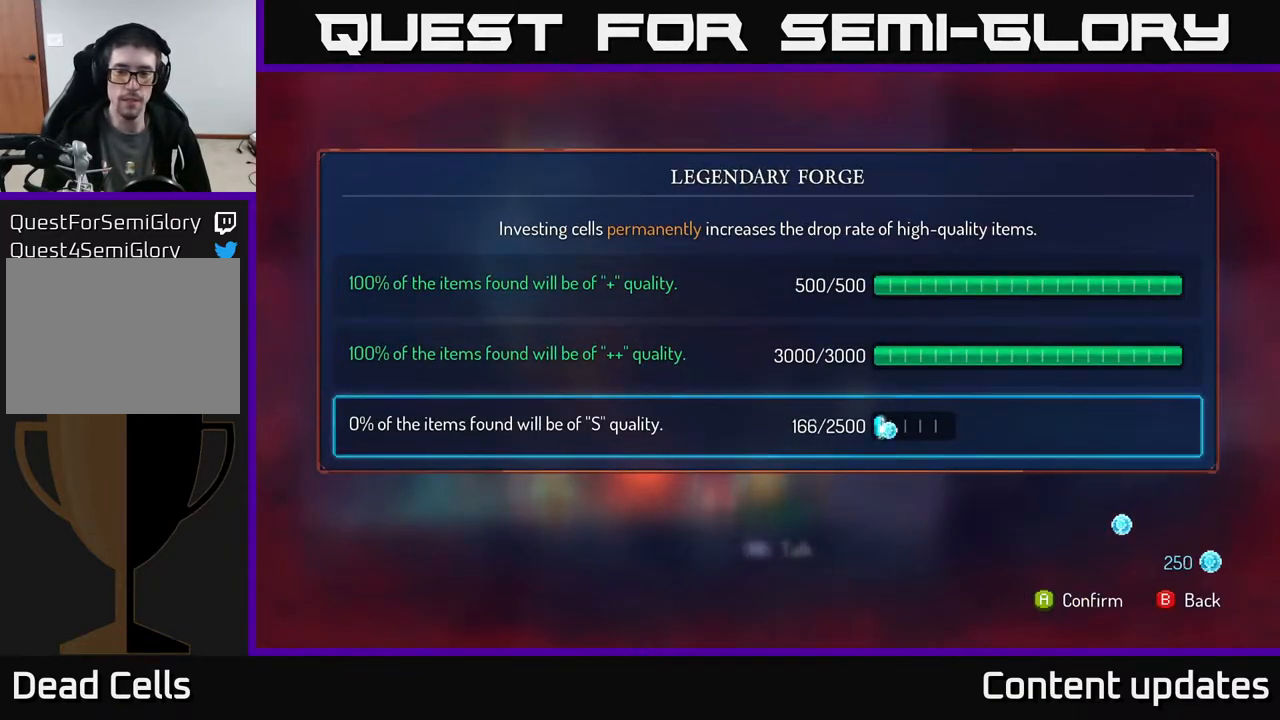
{"buttons": ["A"], "left_stick": "center", "right_stick": "center", "events": []}
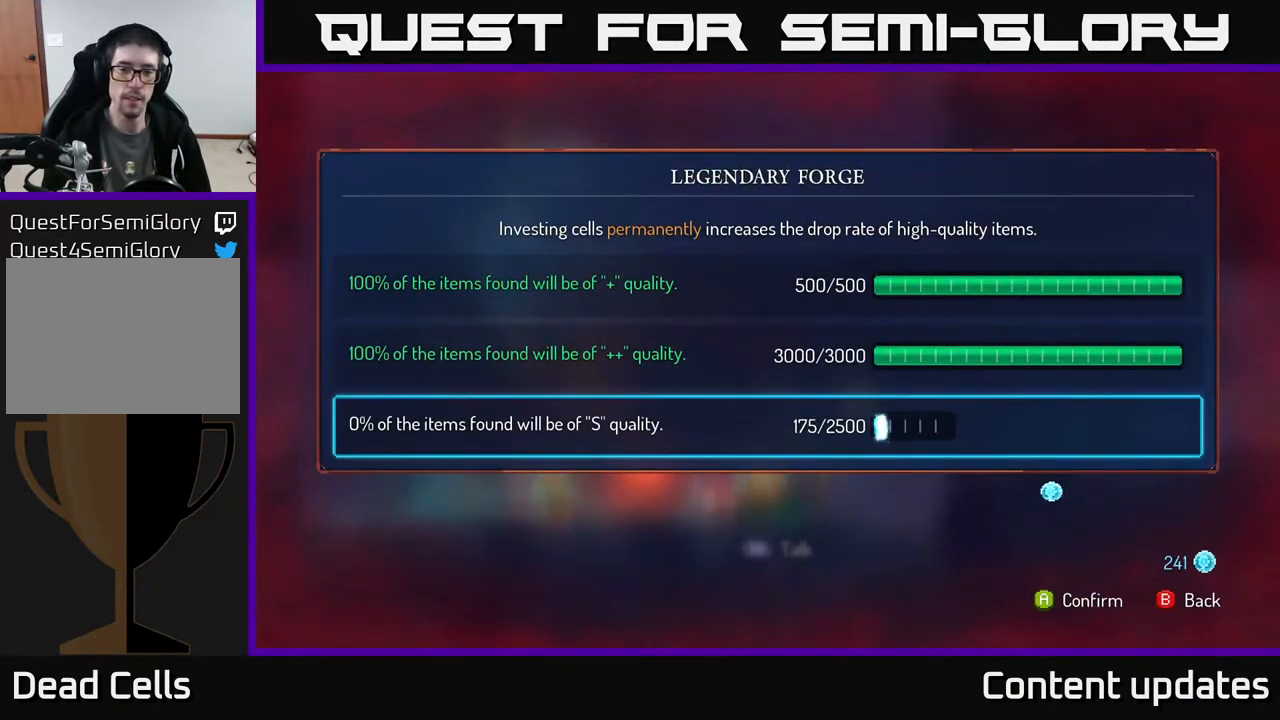
{"buttons": ["A"], "left_stick": "center", "right_stick": "center", "events": []}
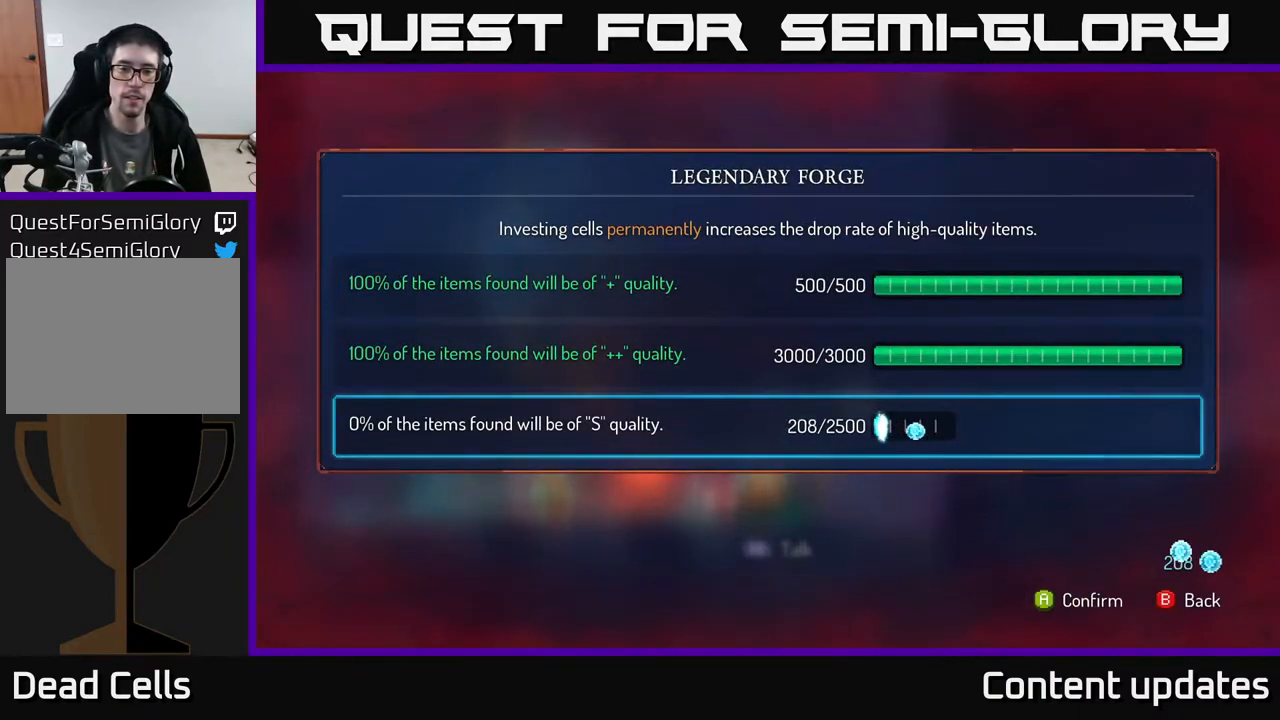
{"buttons": ["A"], "left_stick": "center", "right_stick": "center", "events": []}
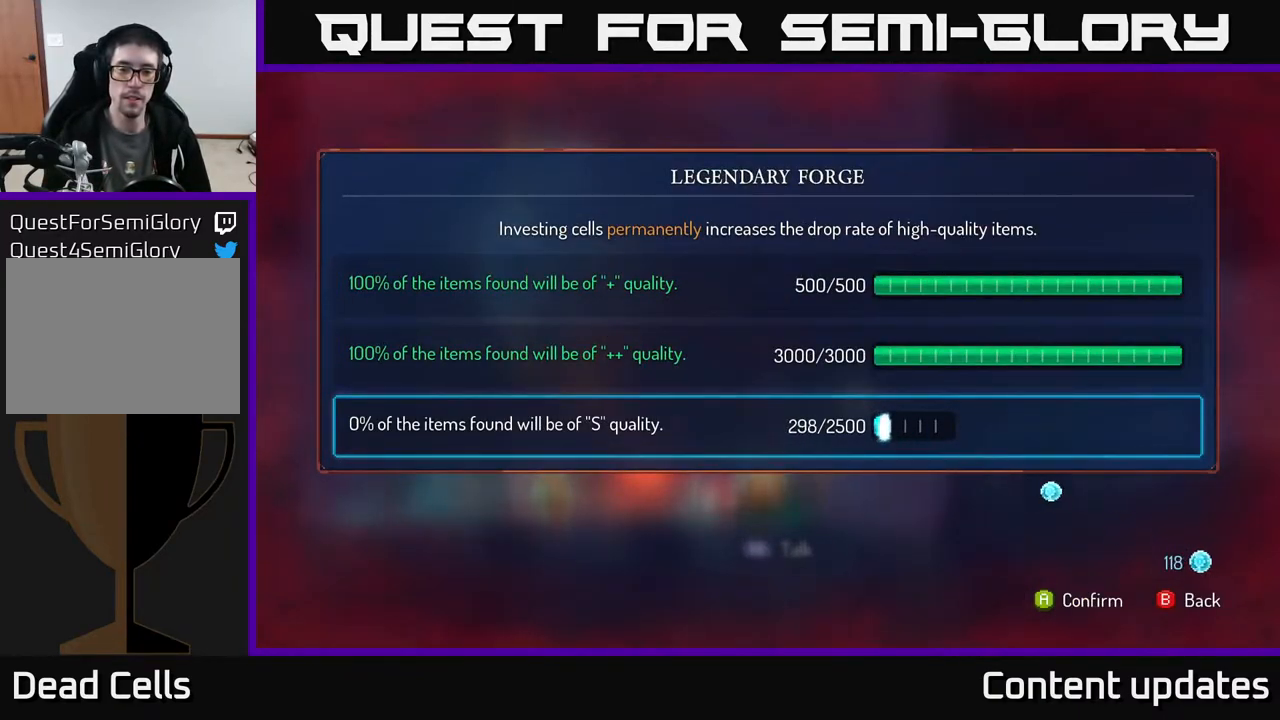
{"buttons": ["A"], "left_stick": "center", "right_stick": "center", "events": []}
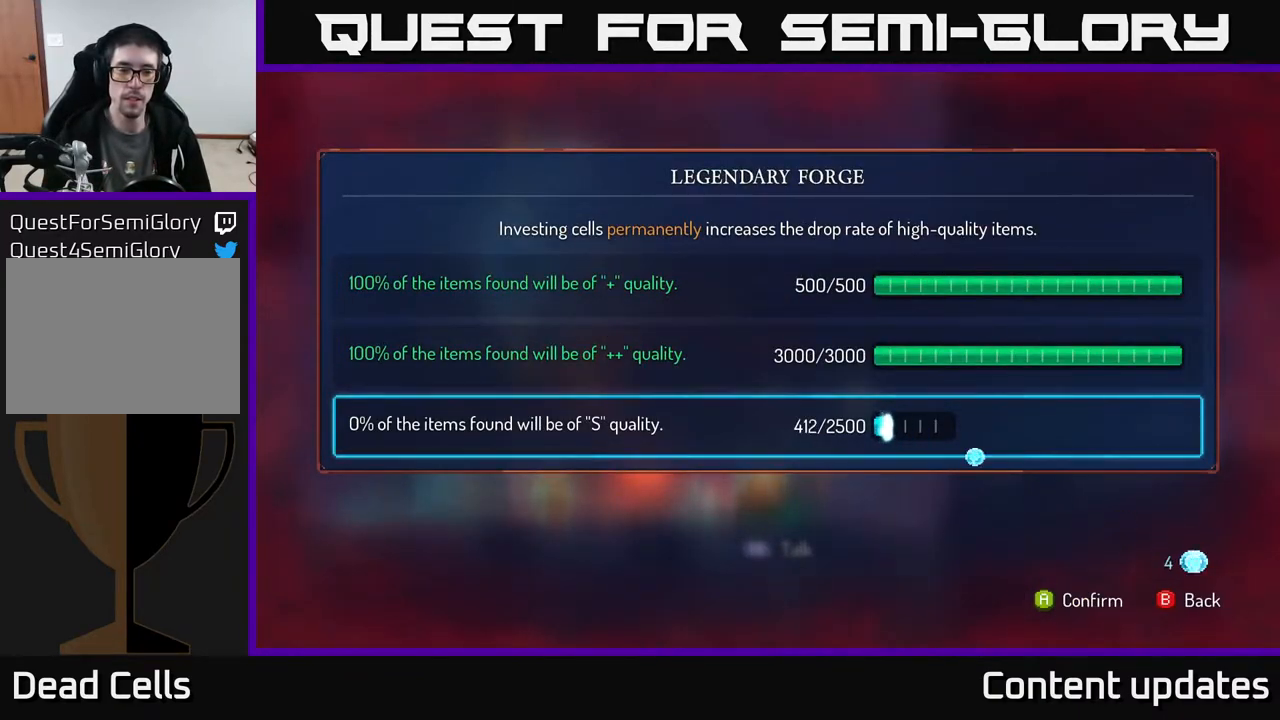
{"buttons": ["A"], "left_stick": "center", "right_stick": "center", "events": []}
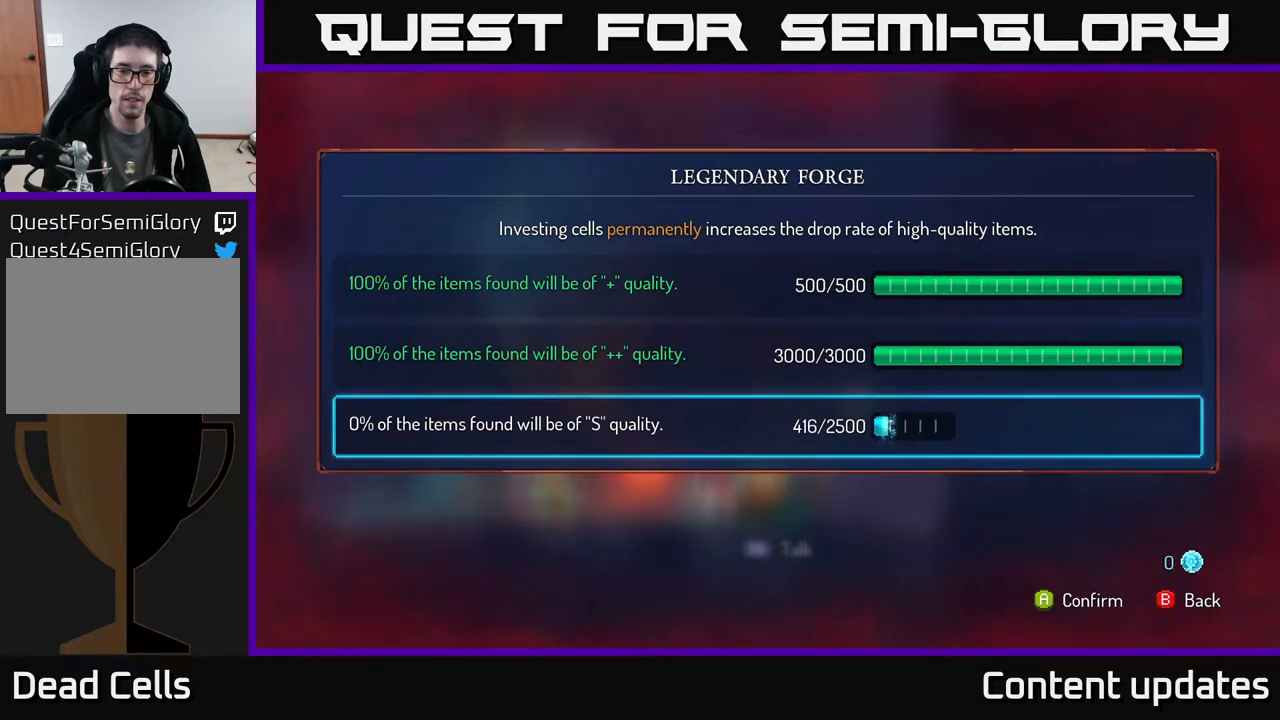
{"buttons": [], "left_stick": "center", "right_stick": "center", "events": [[67, "A", "up"]]}